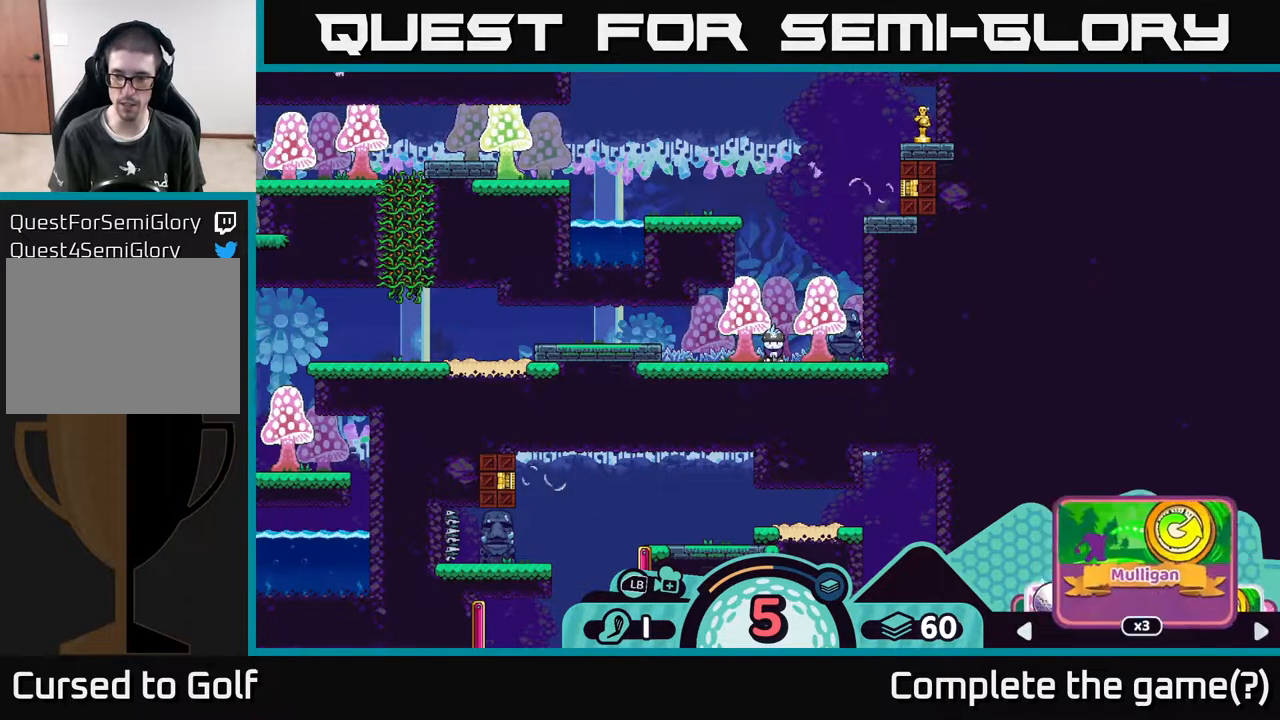
Gameplay with a controller (Xbox layout); each line is a JSON object with the inputs held at the frame after it. "events" lists button and stick changes between this image and that frame as [ms after this image, input, new state], when the widget could be followed in between.
{"buttons": ["R2"], "left_stick": "right", "right_stick": "center", "events": [[50, "left_stick", "right"], [167, "left_stick", "center"], [250, "left_stick", "right"], [383, "left_stick", "center"], [500, "left_stick", "right"]]}
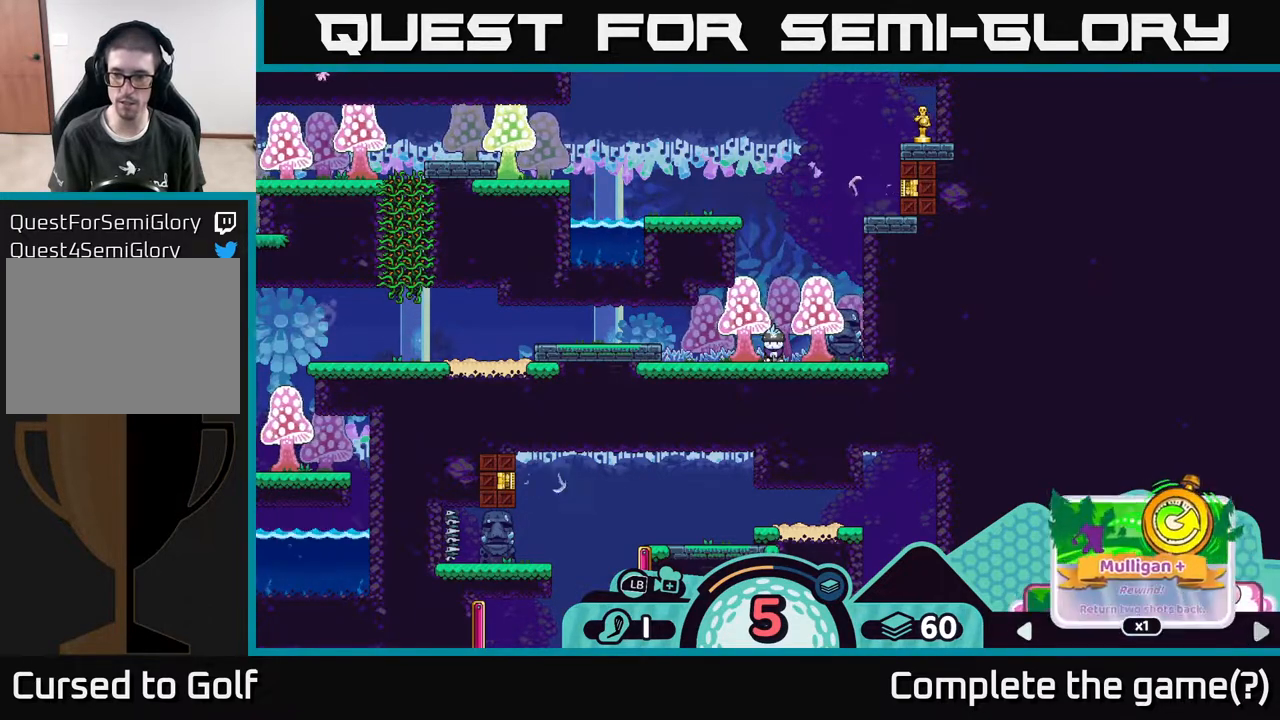
{"buttons": ["R2"], "left_stick": "center", "right_stick": "center", "events": [[150, "left_stick", "center"], [350, "left_stick", "right"], [500, "left_stick", "center"]]}
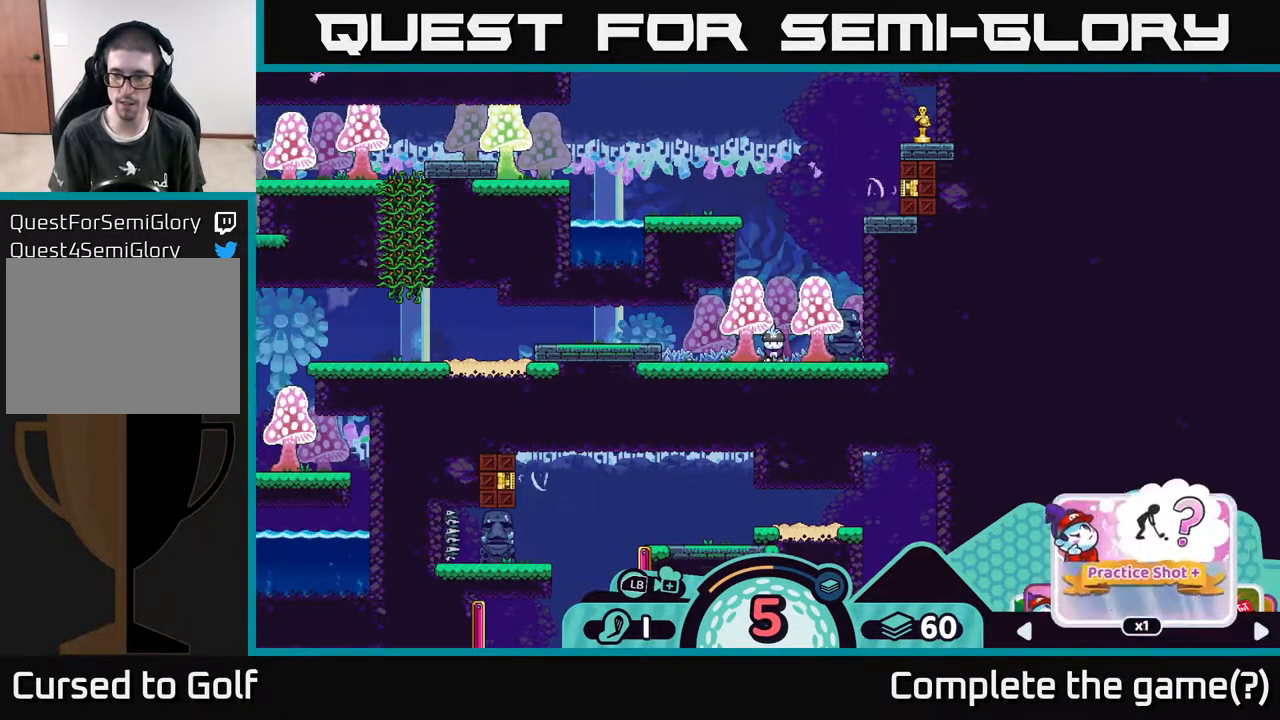
{"buttons": ["R2"], "left_stick": "center", "right_stick": "center", "events": [[350, "left_stick", "left"], [467, "left_stick", "center"]]}
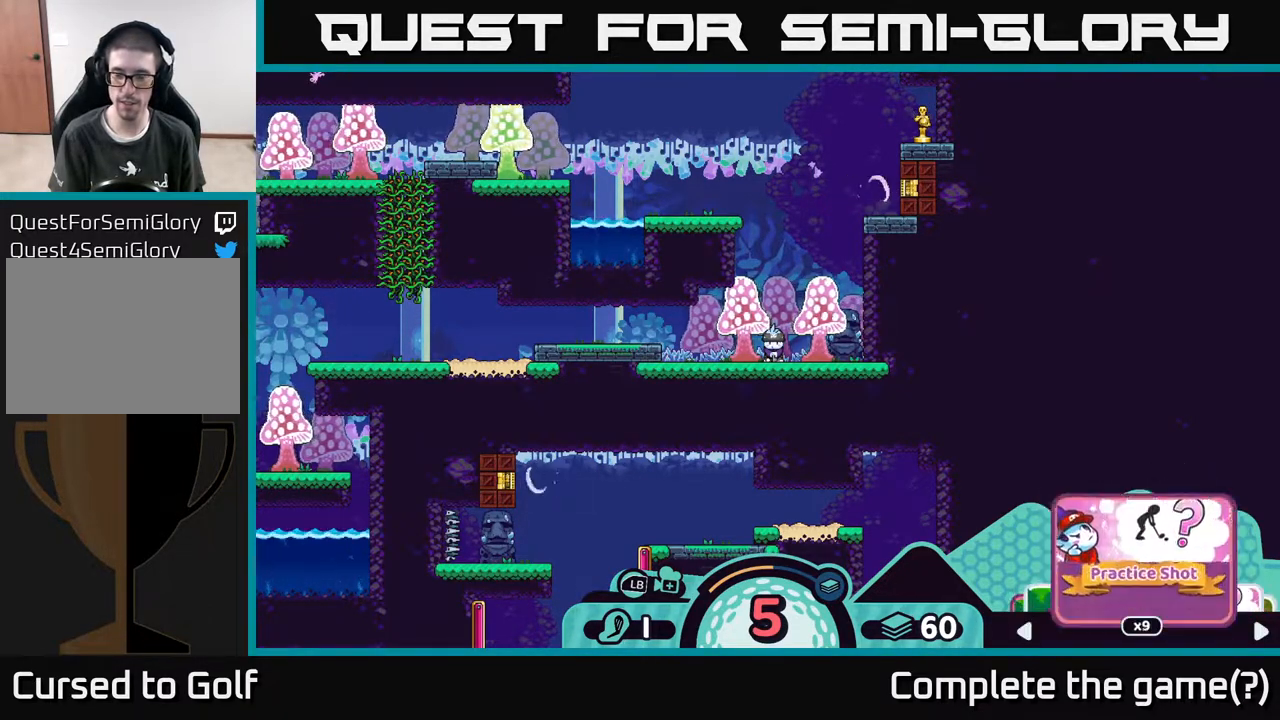
{"buttons": ["R2"], "left_stick": "down-right", "right_stick": "center", "events": [[350, "left_stick", "down-right"]]}
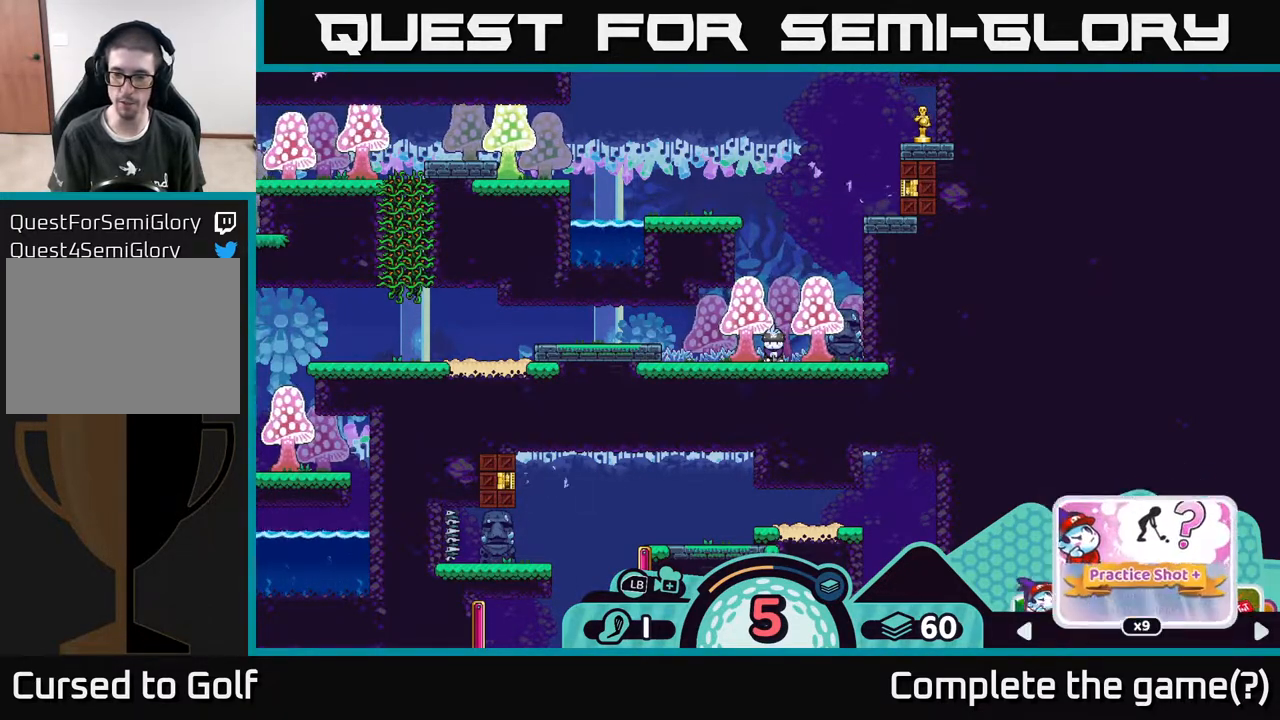
{"buttons": ["R2"], "left_stick": "right", "right_stick": "center", "events": [[17, "left_stick", "center"], [433, "left_stick", "right"]]}
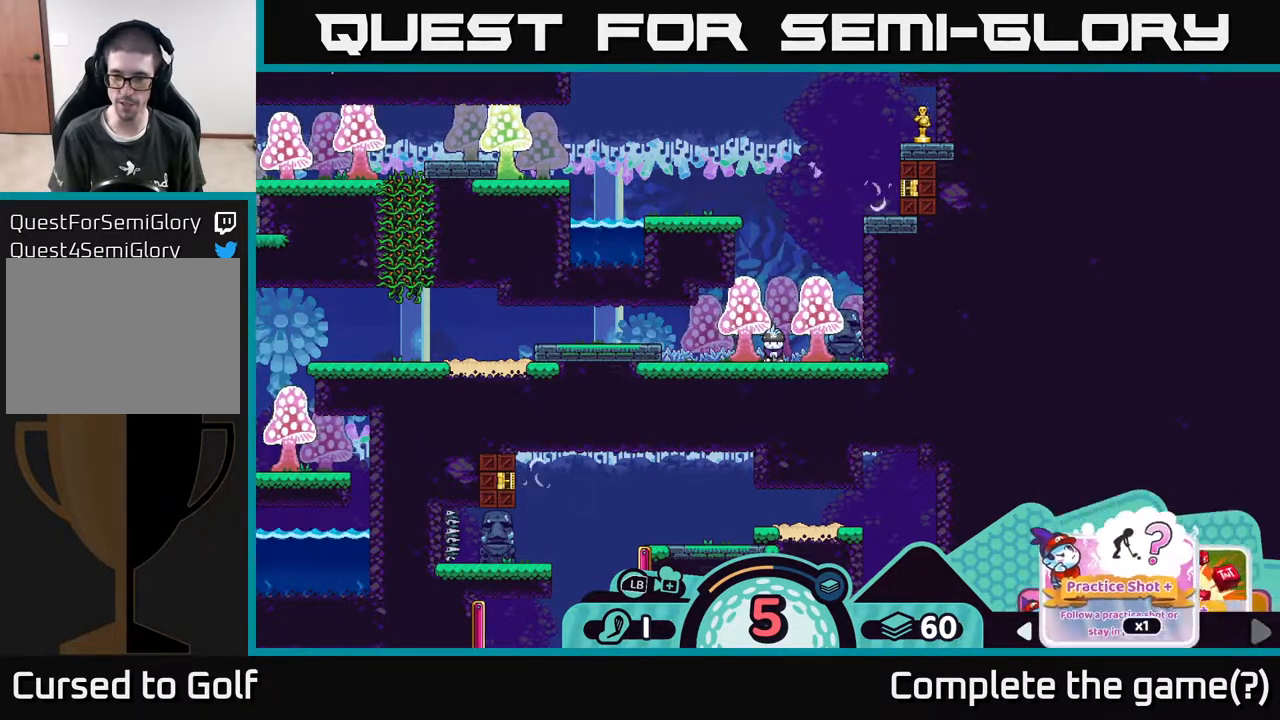
{"buttons": ["R2"], "left_stick": "center", "right_stick": "center", "events": [[67, "left_stick", "center"], [217, "left_stick", "right"], [433, "left_stick", "center"]]}
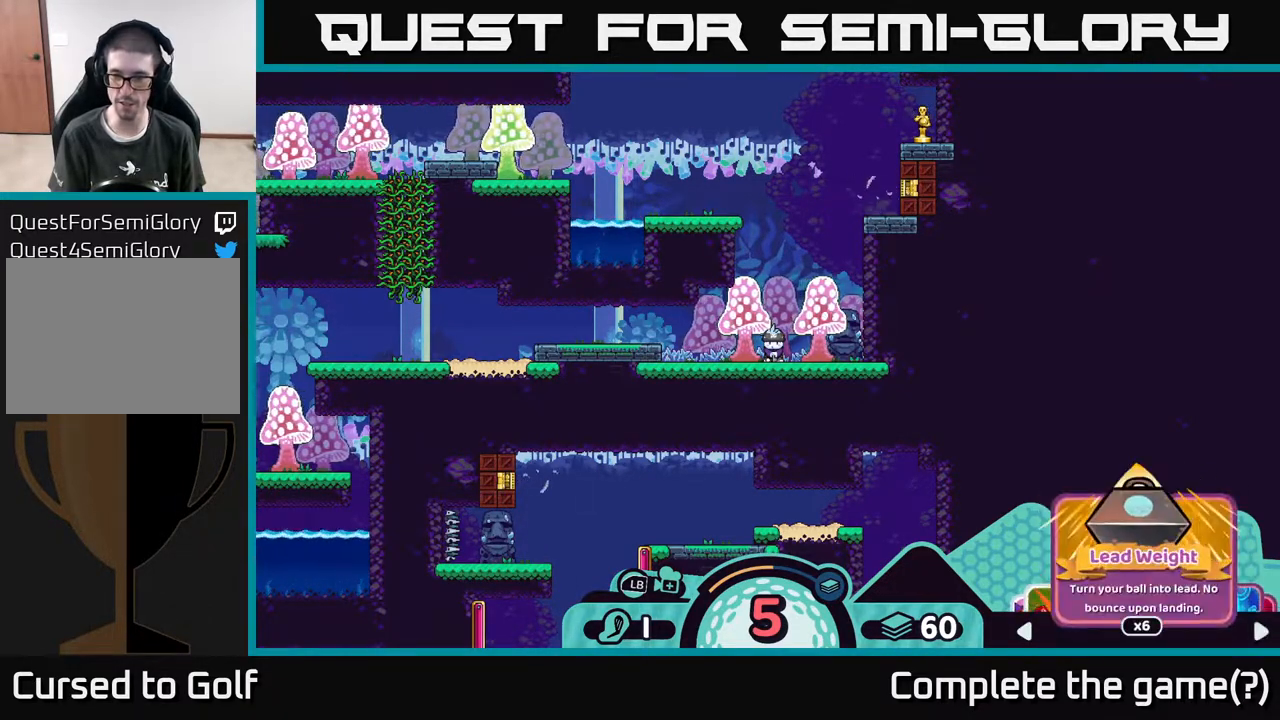
{"buttons": ["R2"], "left_stick": "center", "right_stick": "center", "events": [[333, "left_stick", "left"], [483, "left_stick", "center"]]}
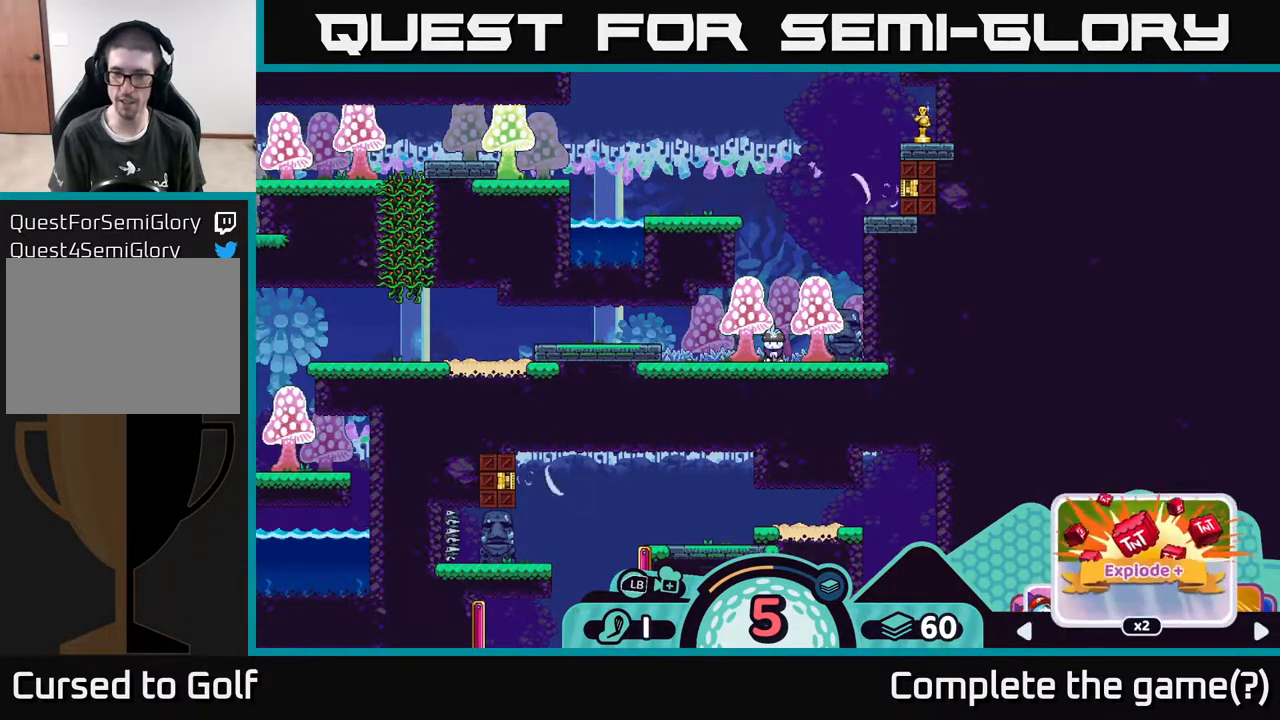
{"buttons": [], "left_stick": "center", "right_stick": "center", "events": [[233, "R2", "up"], [300, "B", "down"], [400, "B", "up"]]}
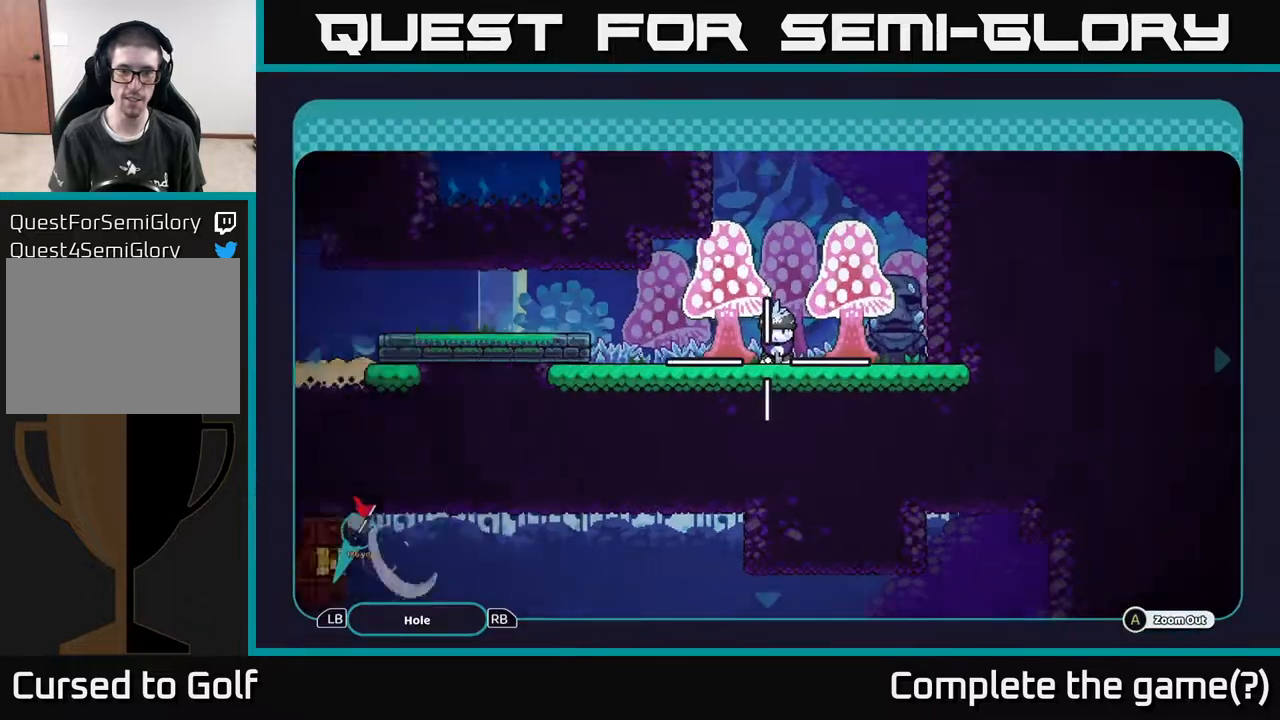
{"buttons": [], "left_stick": "center", "right_stick": "center", "events": [[217, "B", "down"], [300, "B", "up"]]}
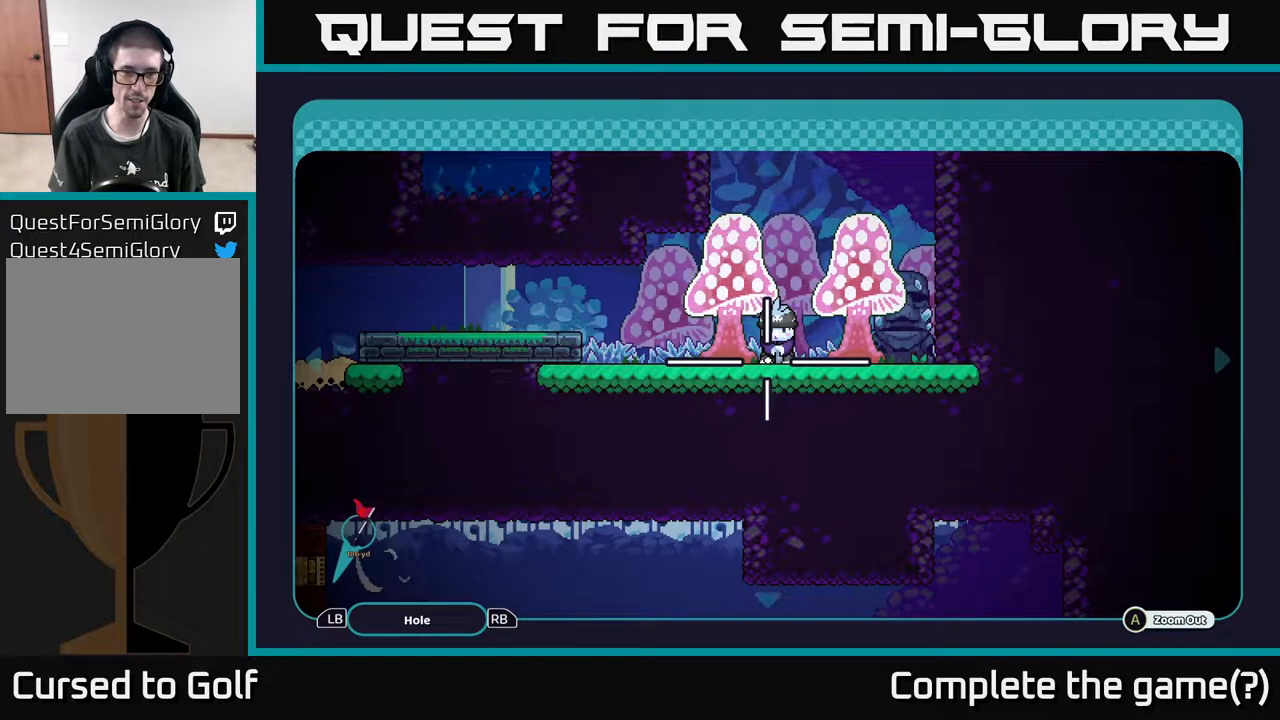
{"buttons": [], "left_stick": "center", "right_stick": "center", "events": []}
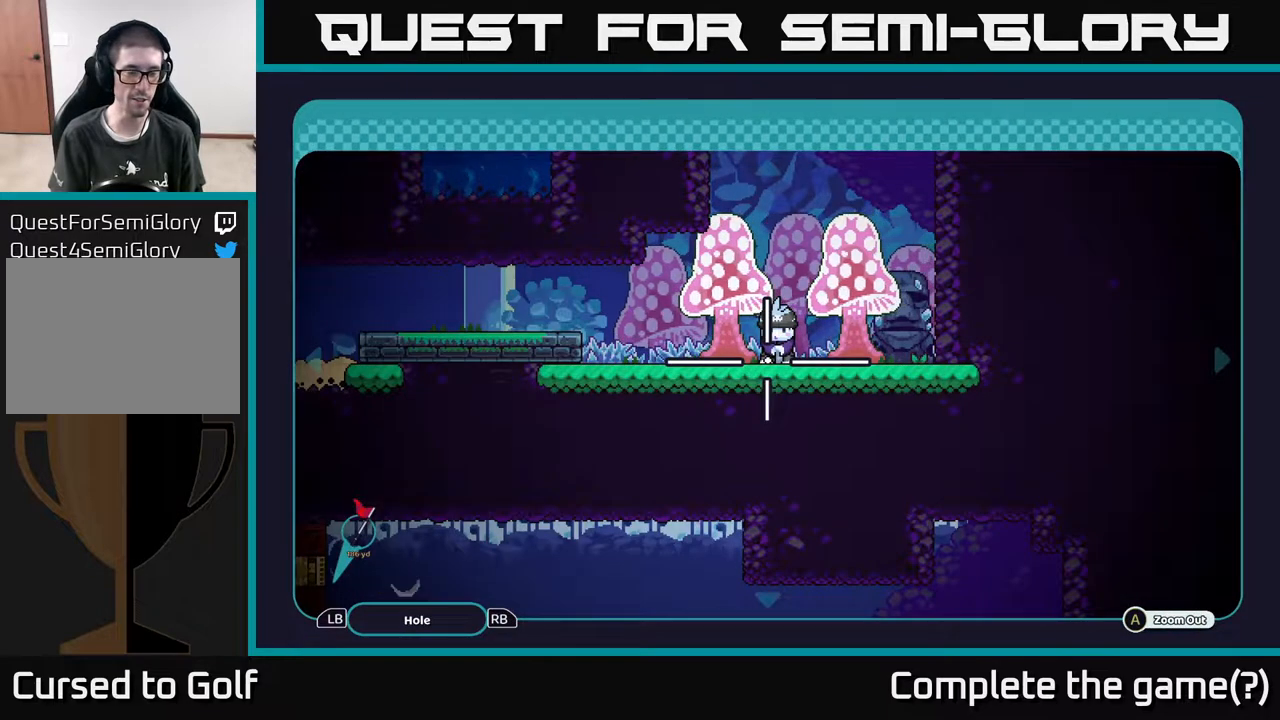
{"buttons": [], "left_stick": "center", "right_stick": "center", "events": [[133, "right_stick", "left"], [350, "right_stick", "center"]]}
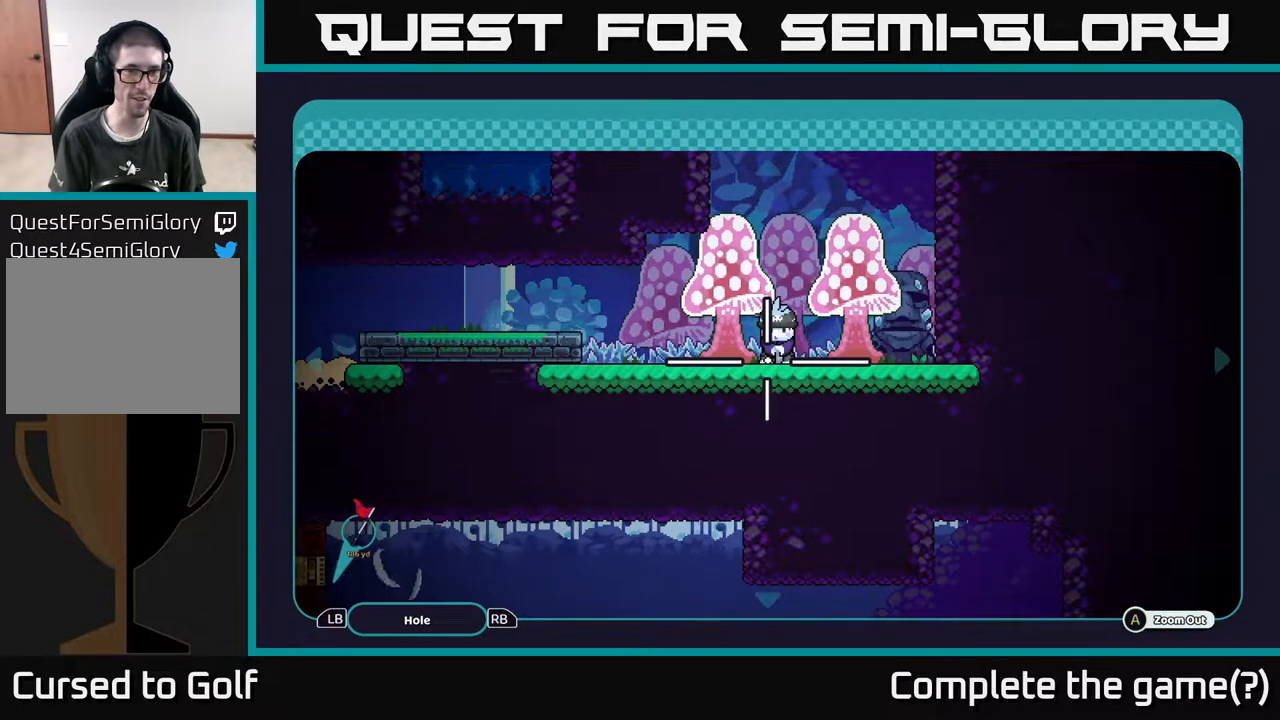
{"buttons": [], "left_stick": "center", "right_stick": "center", "events": []}
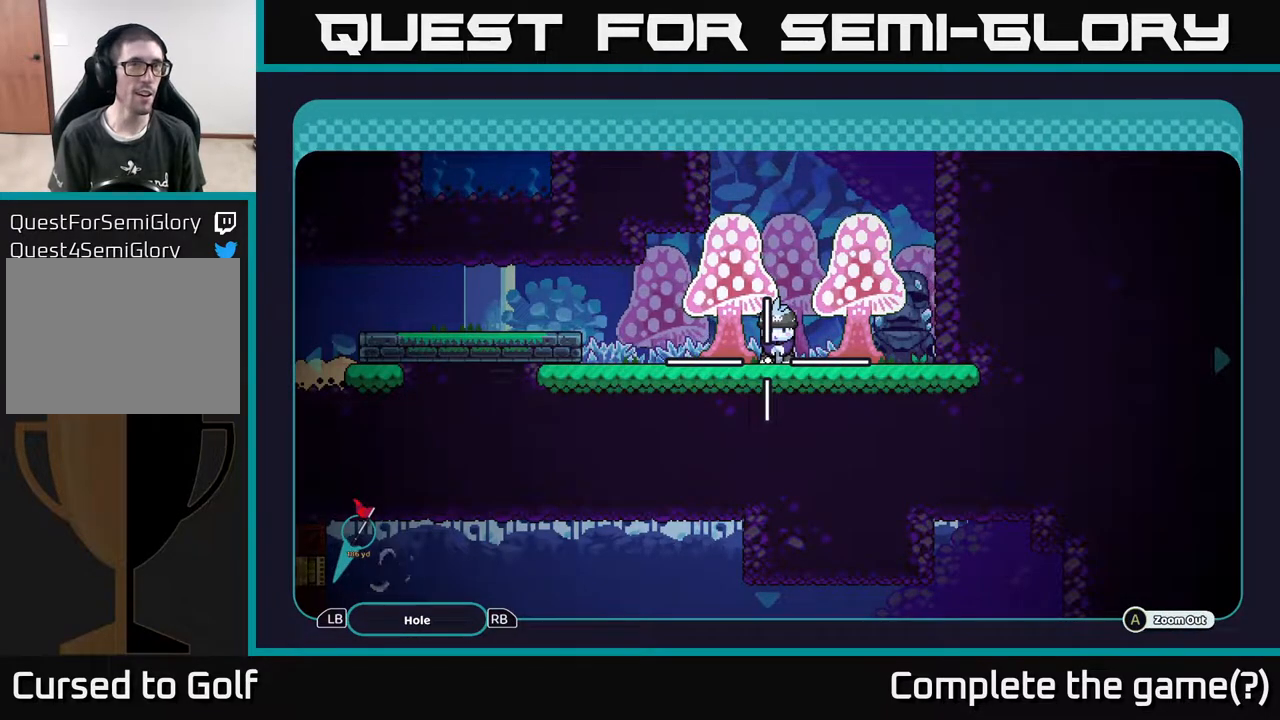
{"buttons": [], "left_stick": "center", "right_stick": "center", "events": []}
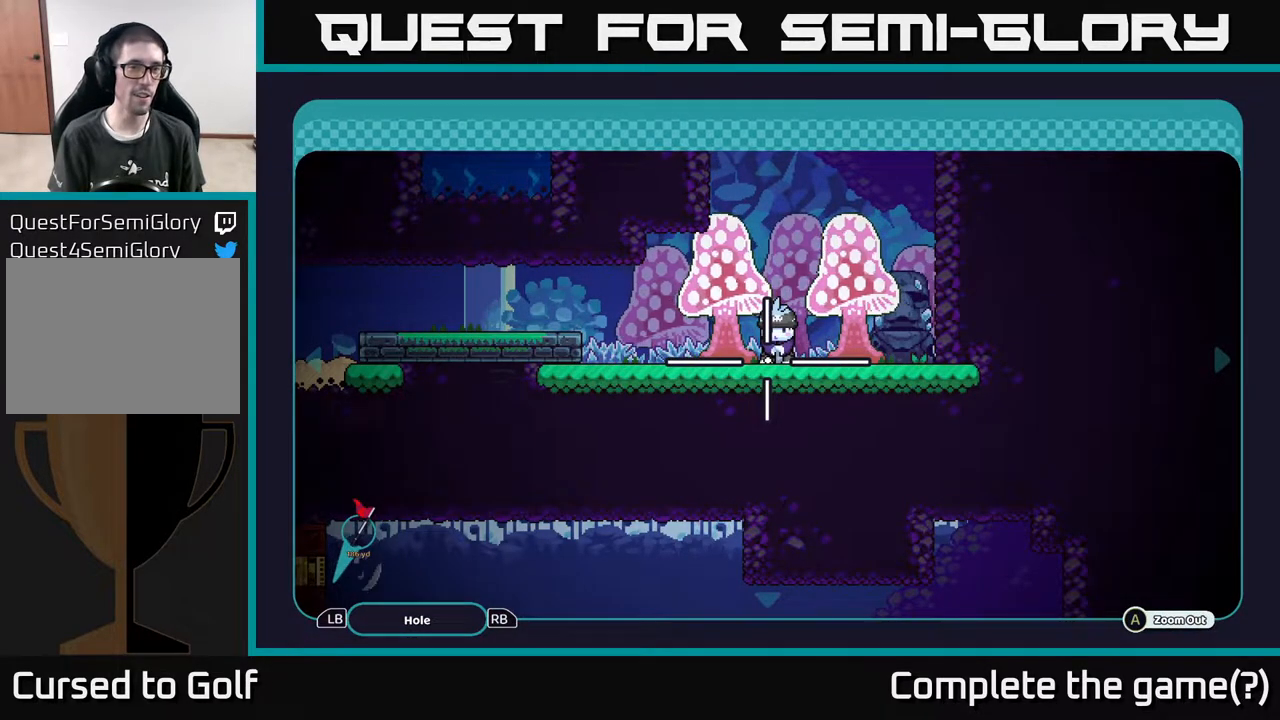
{"buttons": [], "left_stick": "center", "right_stick": "center", "events": [[283, "B", "down"], [383, "B", "up"]]}
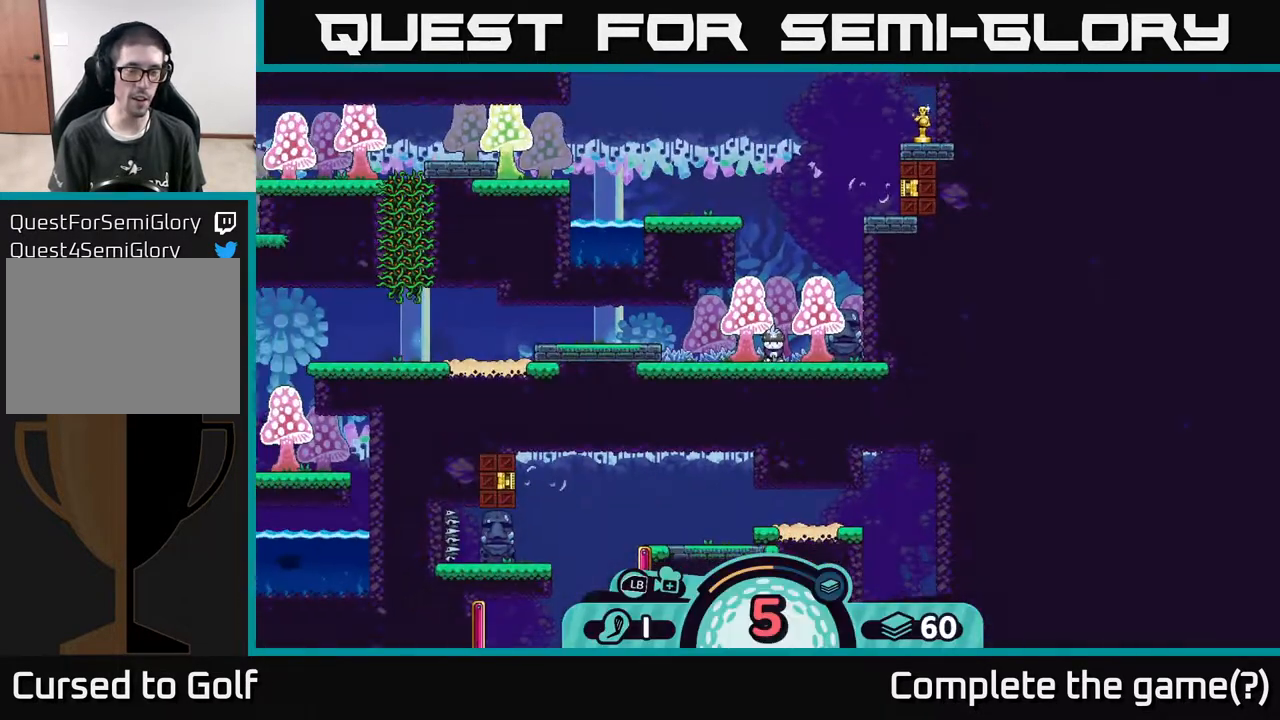
{"buttons": [], "left_stick": "center", "right_stick": "center", "events": [[167, "left_stick", "left"], [467, "left_stick", "center"]]}
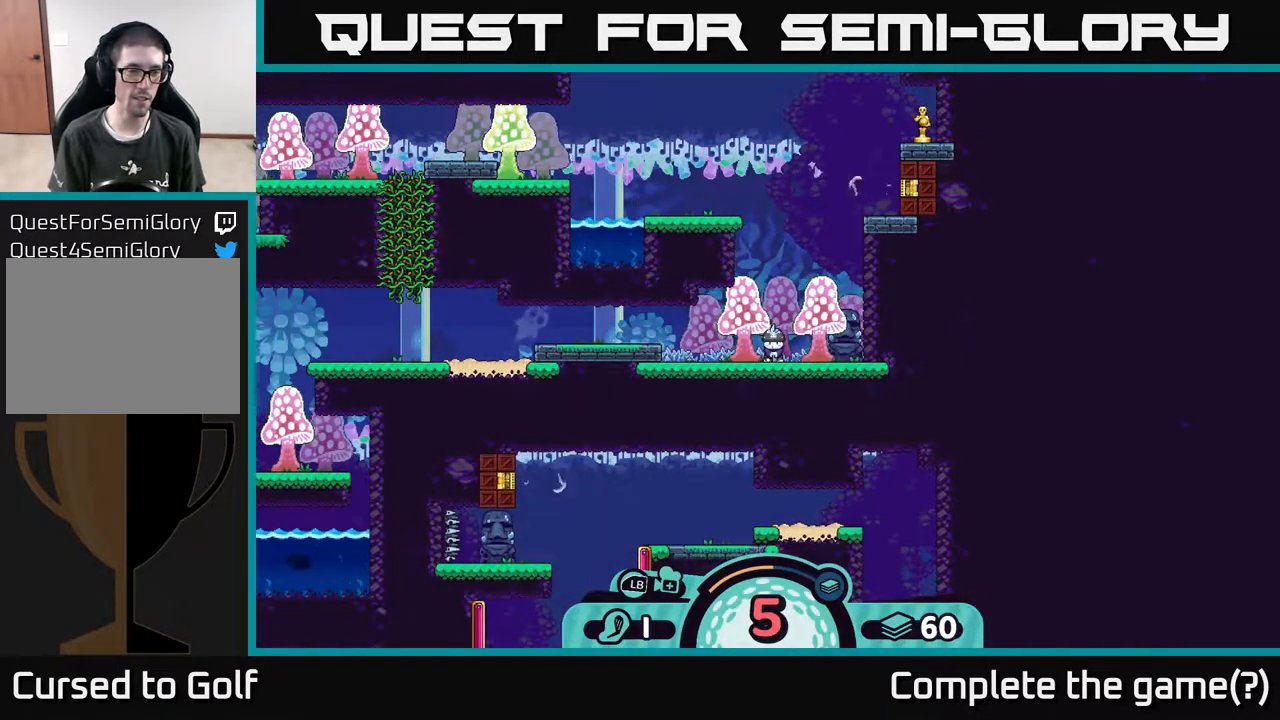
{"buttons": [], "left_stick": "center", "right_stick": "center", "events": []}
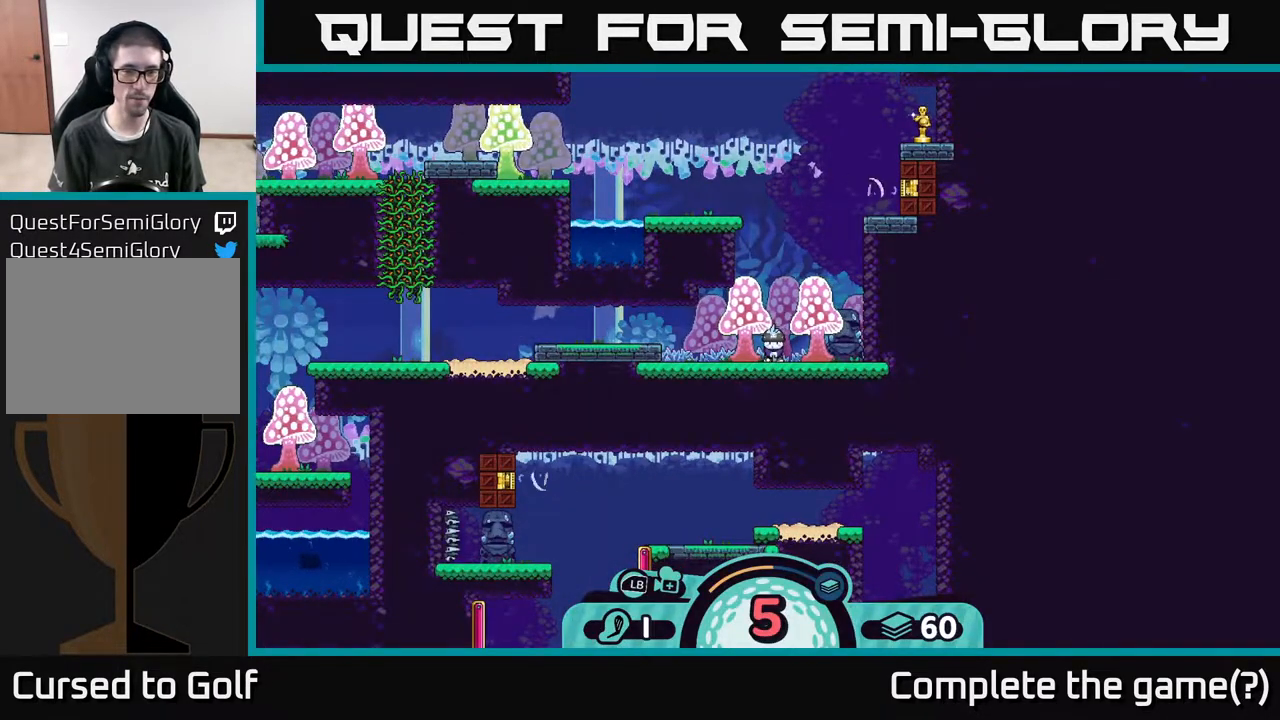
{"buttons": [], "left_stick": "center", "right_stick": "left", "events": [[183, "left_stick", "left"], [350, "right_stick", "left"], [467, "left_stick", "center"]]}
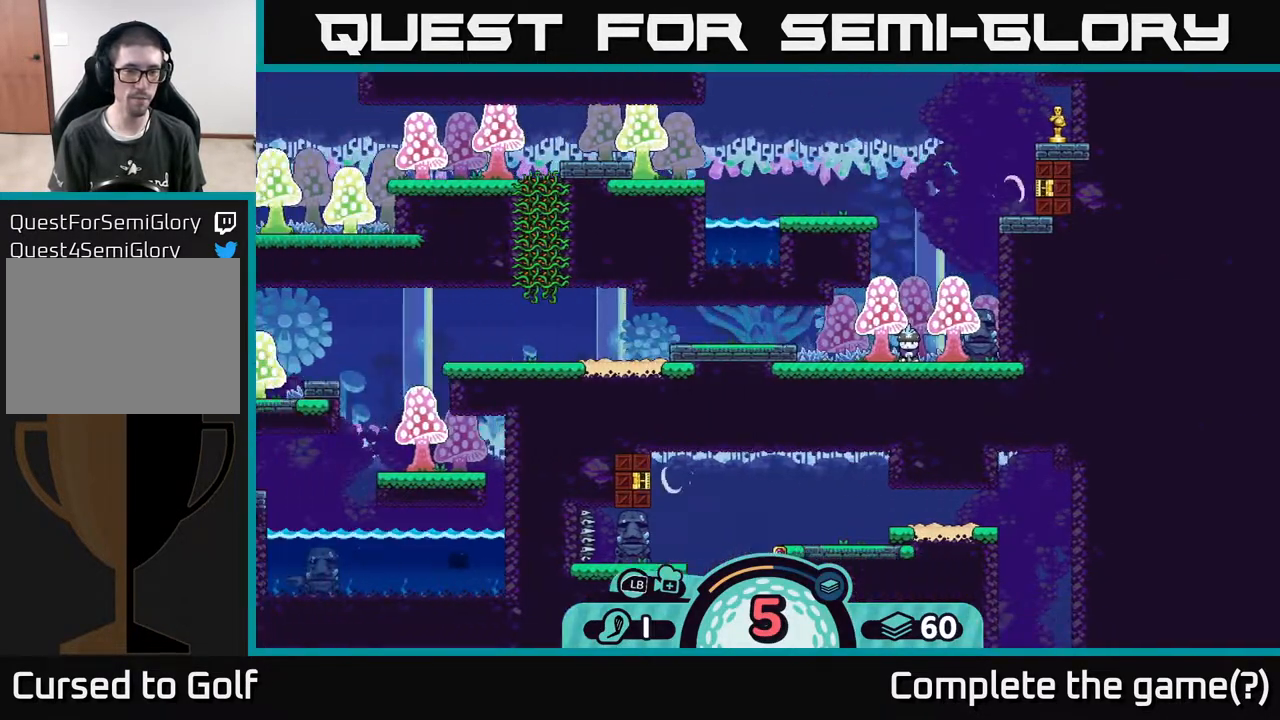
{"buttons": [], "left_stick": "center", "right_stick": "left", "events": []}
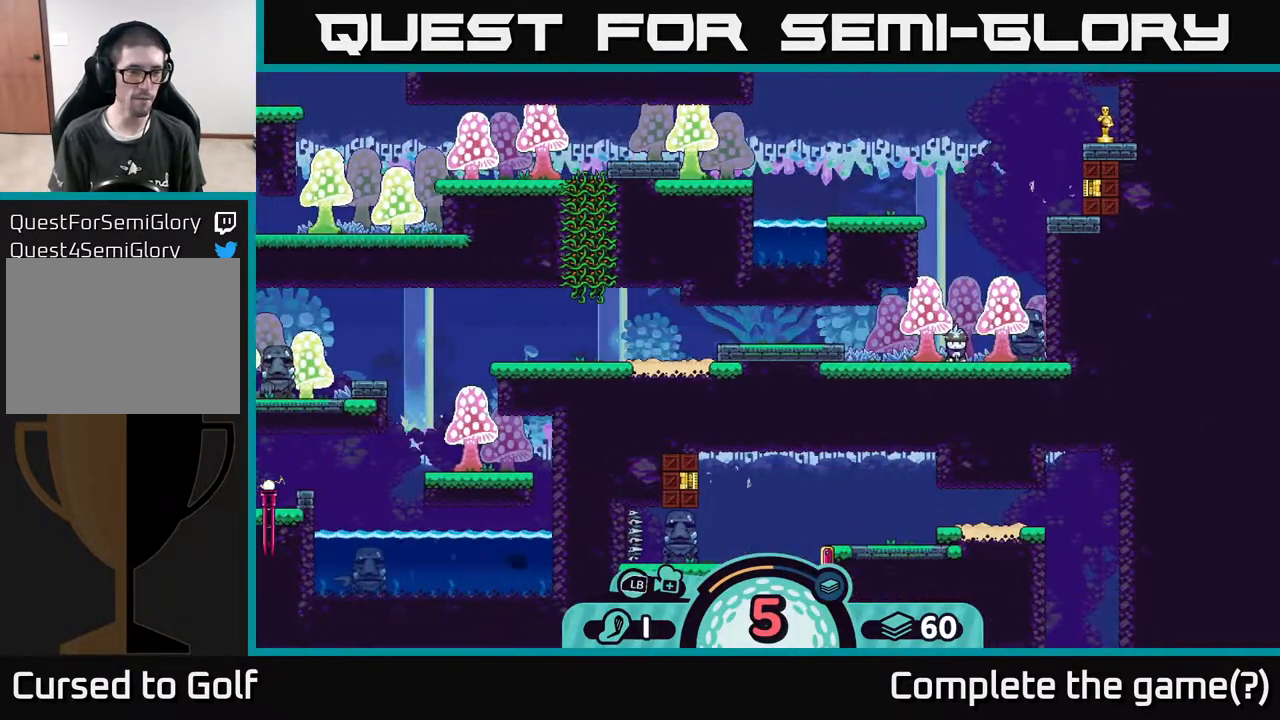
{"buttons": ["X"], "left_stick": "center", "right_stick": "center", "events": [[50, "right_stick", "center"], [467, "X", "down"]]}
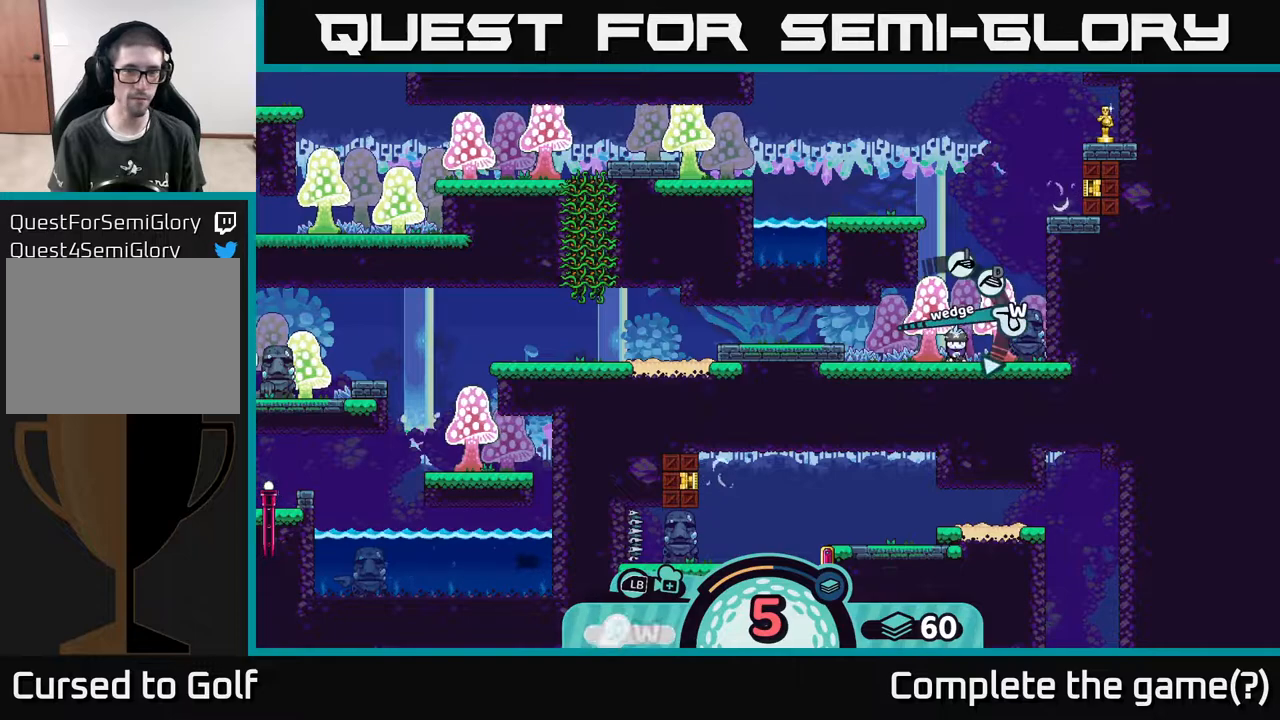
{"buttons": [], "left_stick": "center", "right_stick": "center", "events": [[67, "X", "up"], [433, "X", "down"], [483, "X", "up"]]}
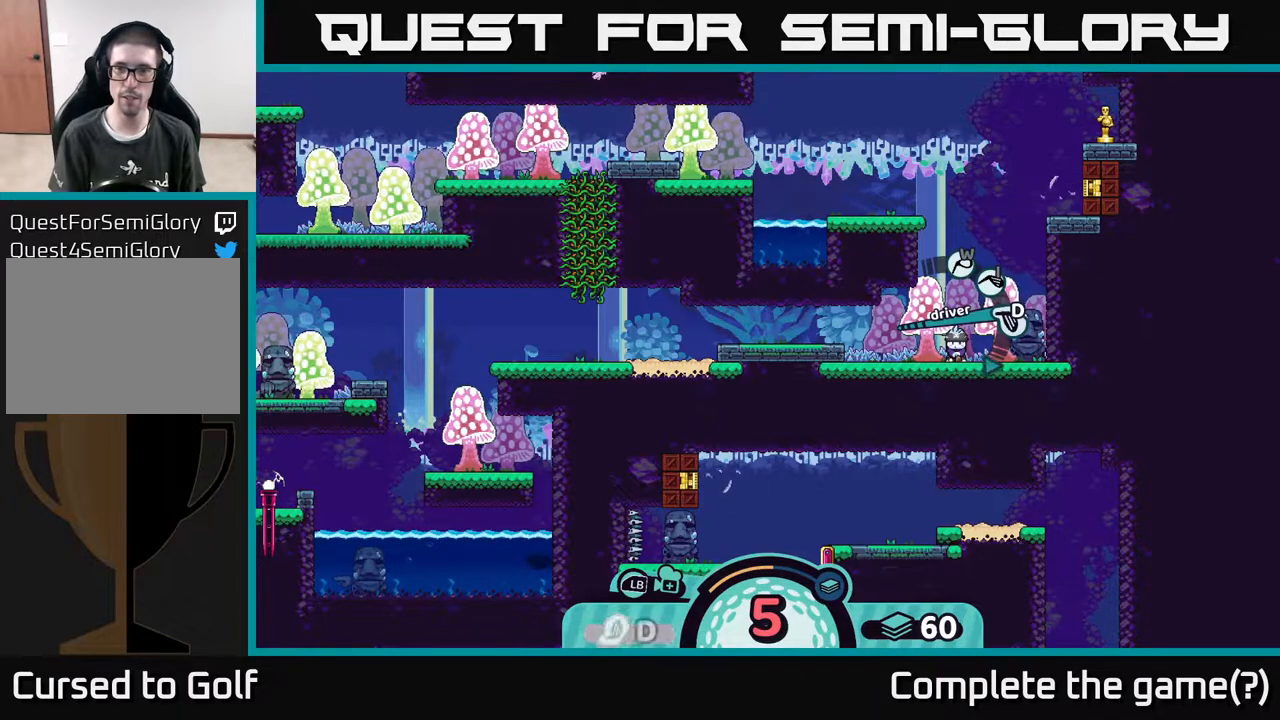
{"buttons": [], "left_stick": "center", "right_stick": "center", "events": [[383, "X", "down"], [467, "X", "up"]]}
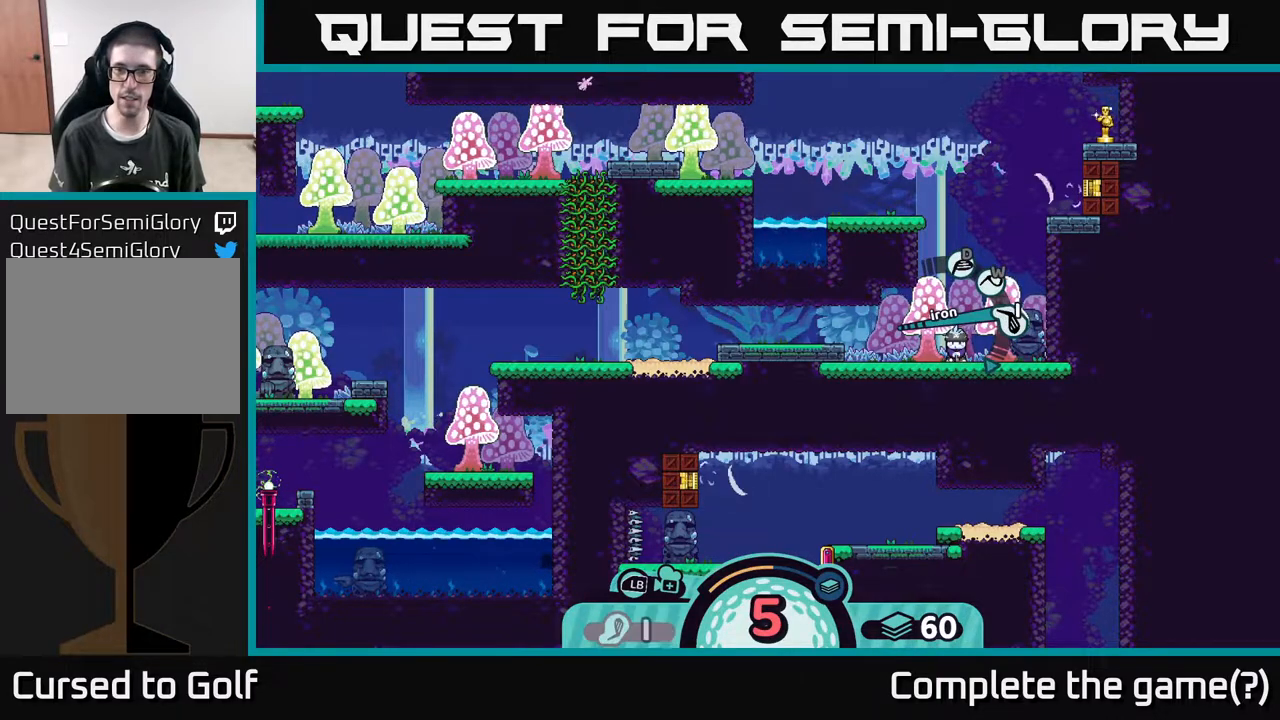
{"buttons": [], "left_stick": "center", "right_stick": "center", "events": []}
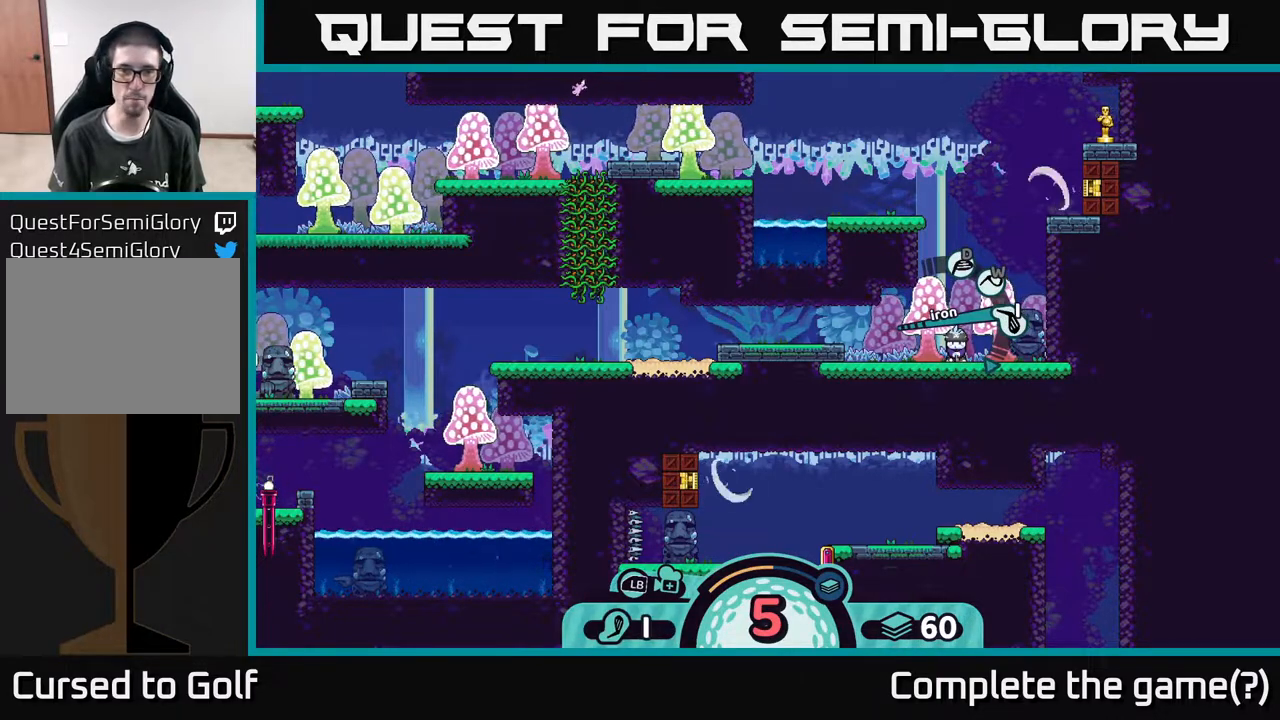
{"buttons": [], "left_stick": "center", "right_stick": "center", "events": []}
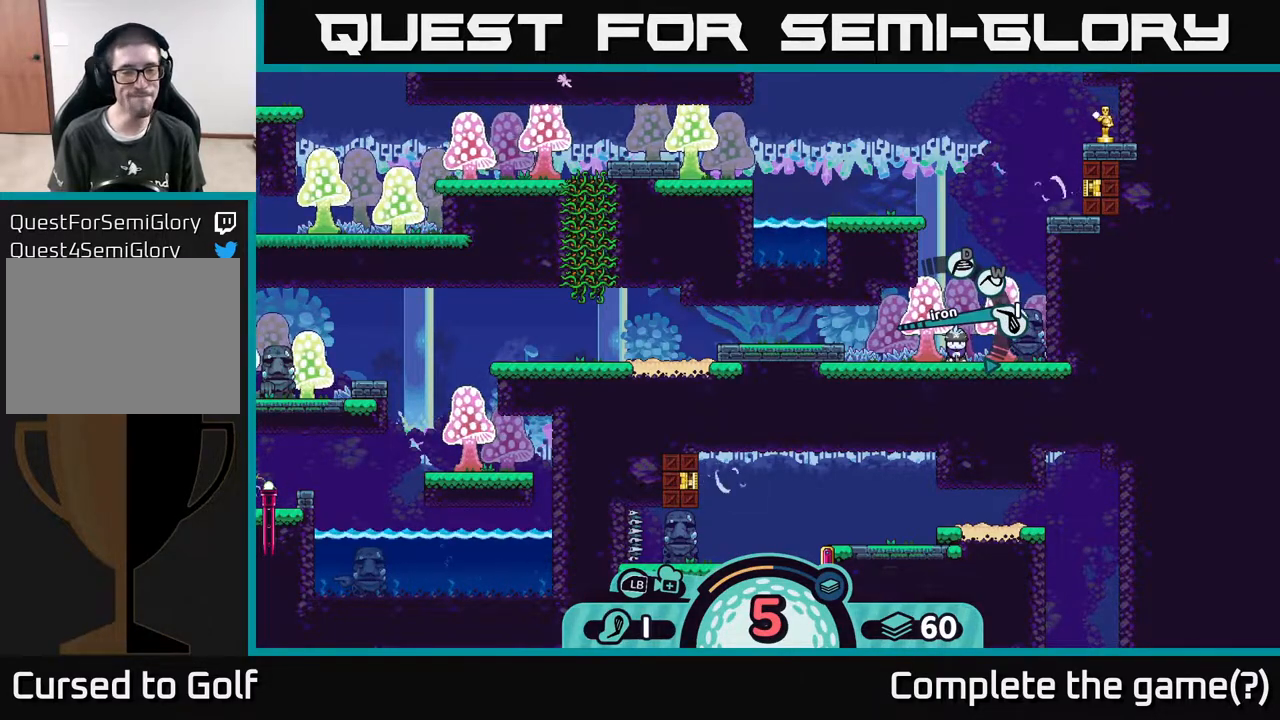
{"buttons": [], "left_stick": "center", "right_stick": "center", "events": []}
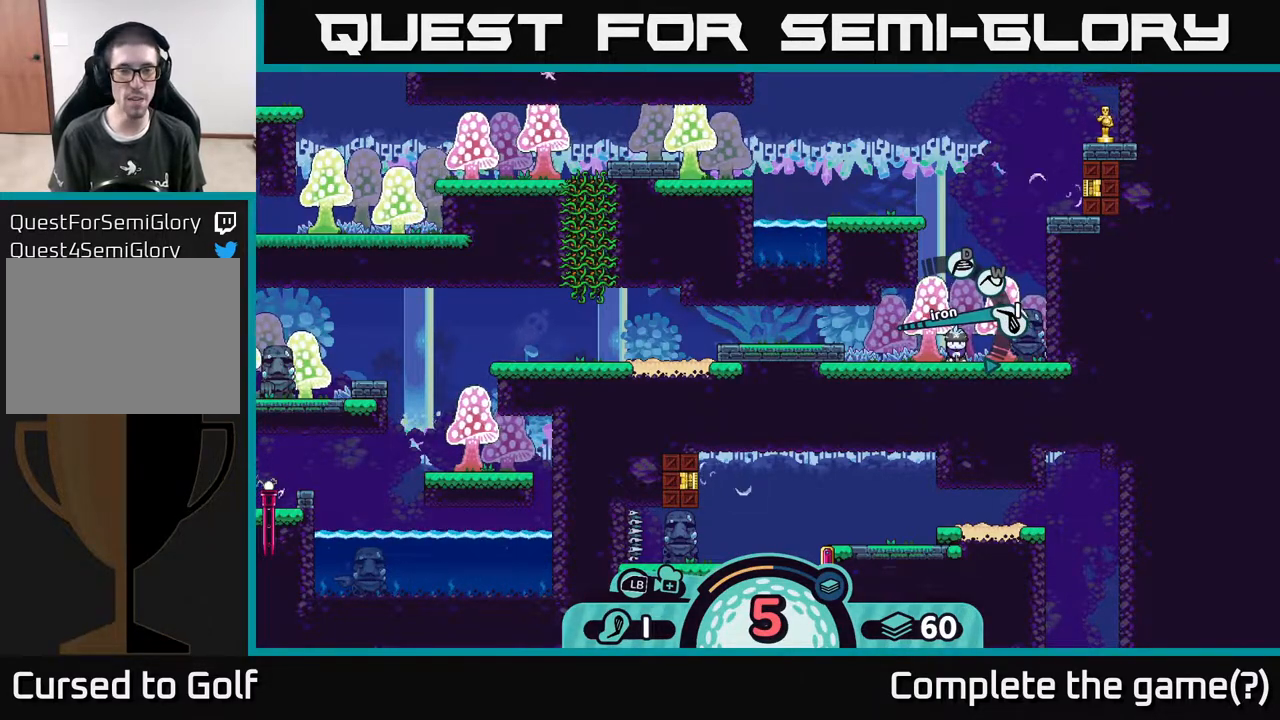
{"buttons": [], "left_stick": "center", "right_stick": "center", "events": []}
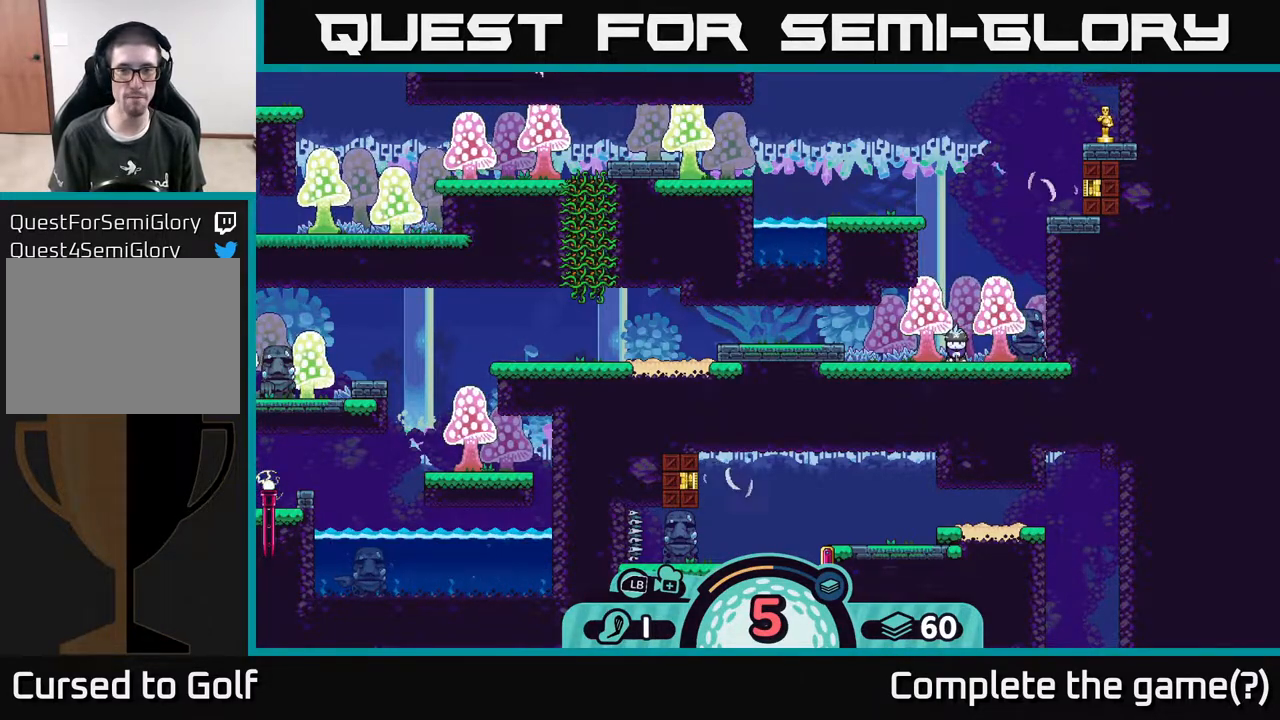
{"buttons": [], "left_stick": "center", "right_stick": "center", "events": [[400, "A", "down"], [450, "A", "up"]]}
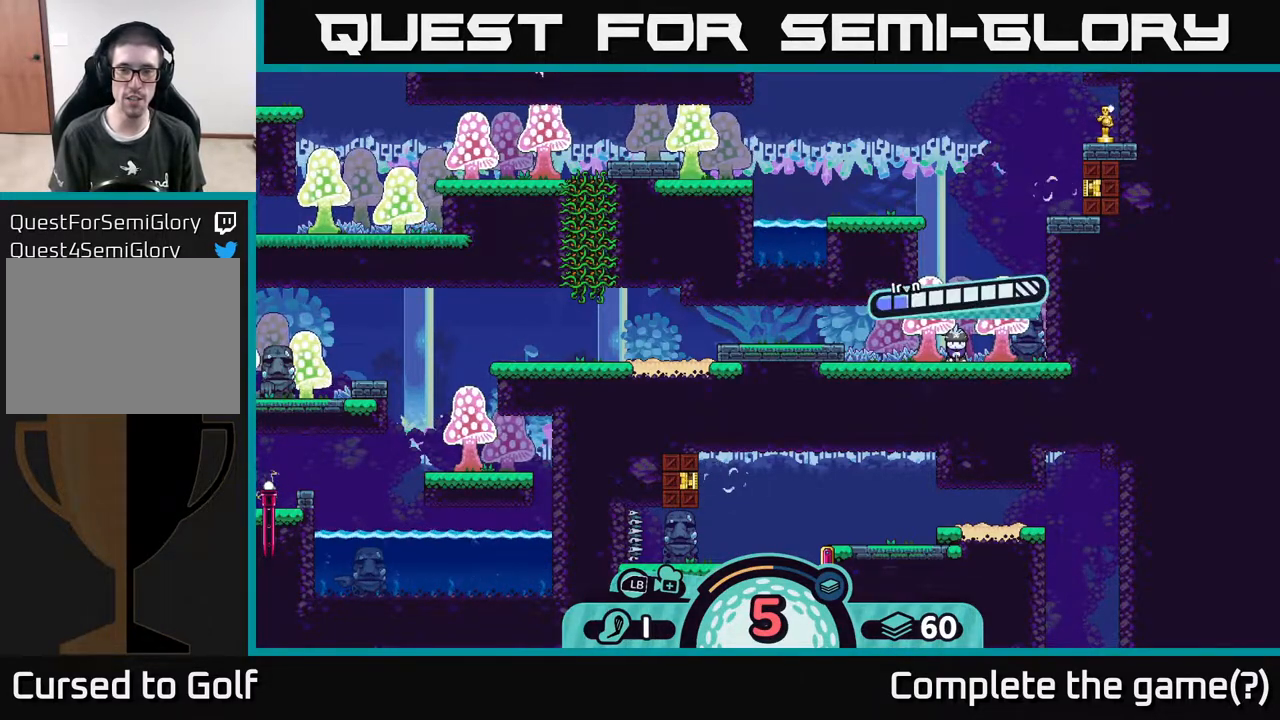
{"buttons": [], "left_stick": "center", "right_stick": "center", "events": [[350, "A", "down"], [450, "A", "up"]]}
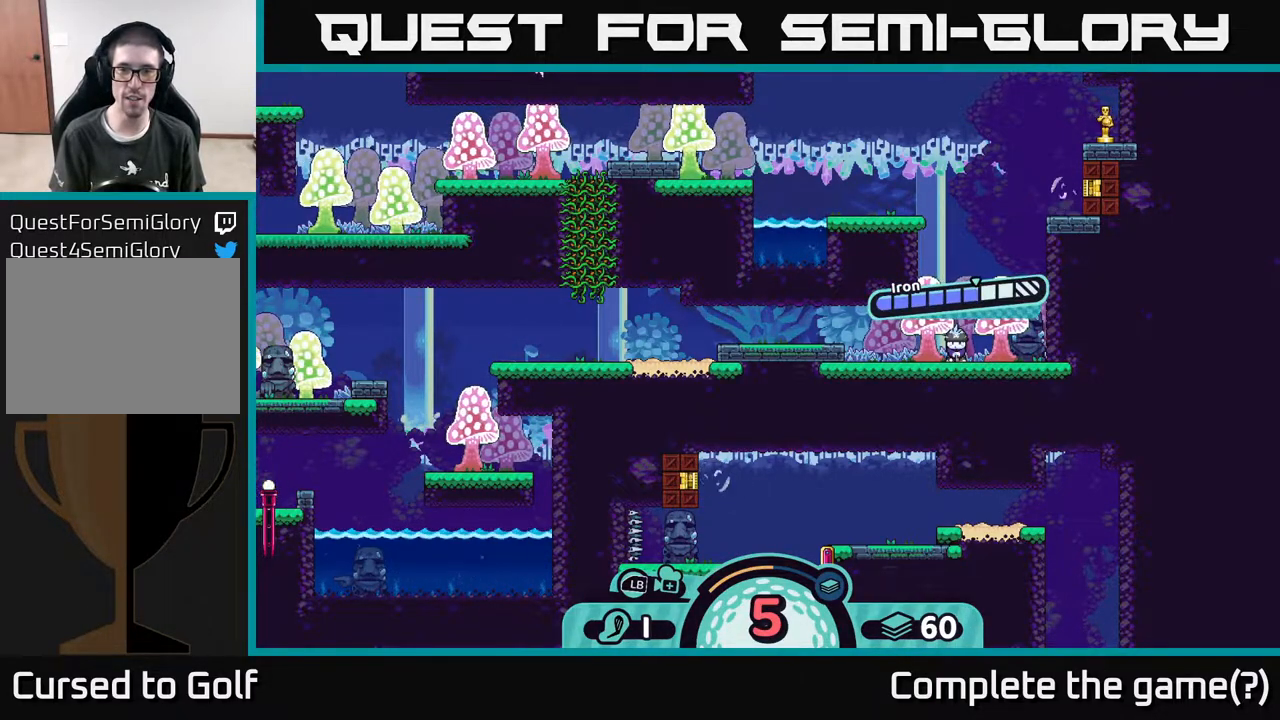
{"buttons": [], "left_stick": "center", "right_stick": "left", "events": [[350, "right_stick", "left"]]}
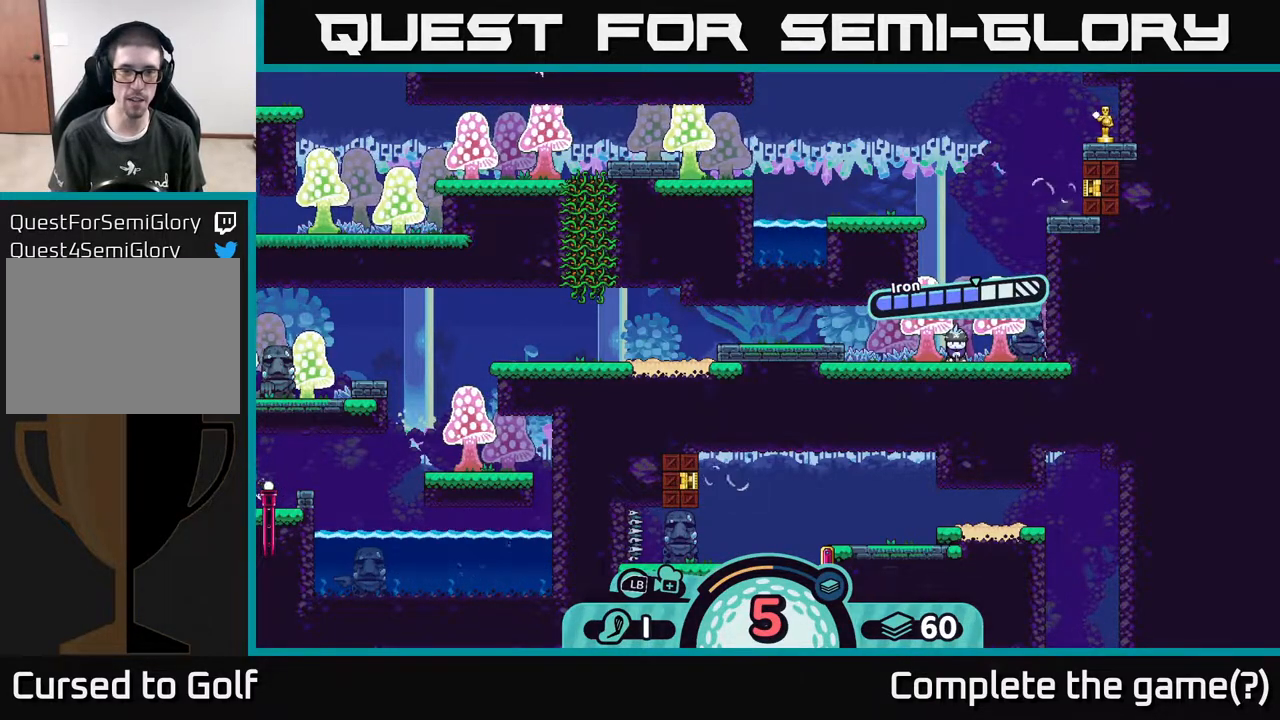
{"buttons": [], "left_stick": "center", "right_stick": "center", "events": [[183, "right_stick", "center"]]}